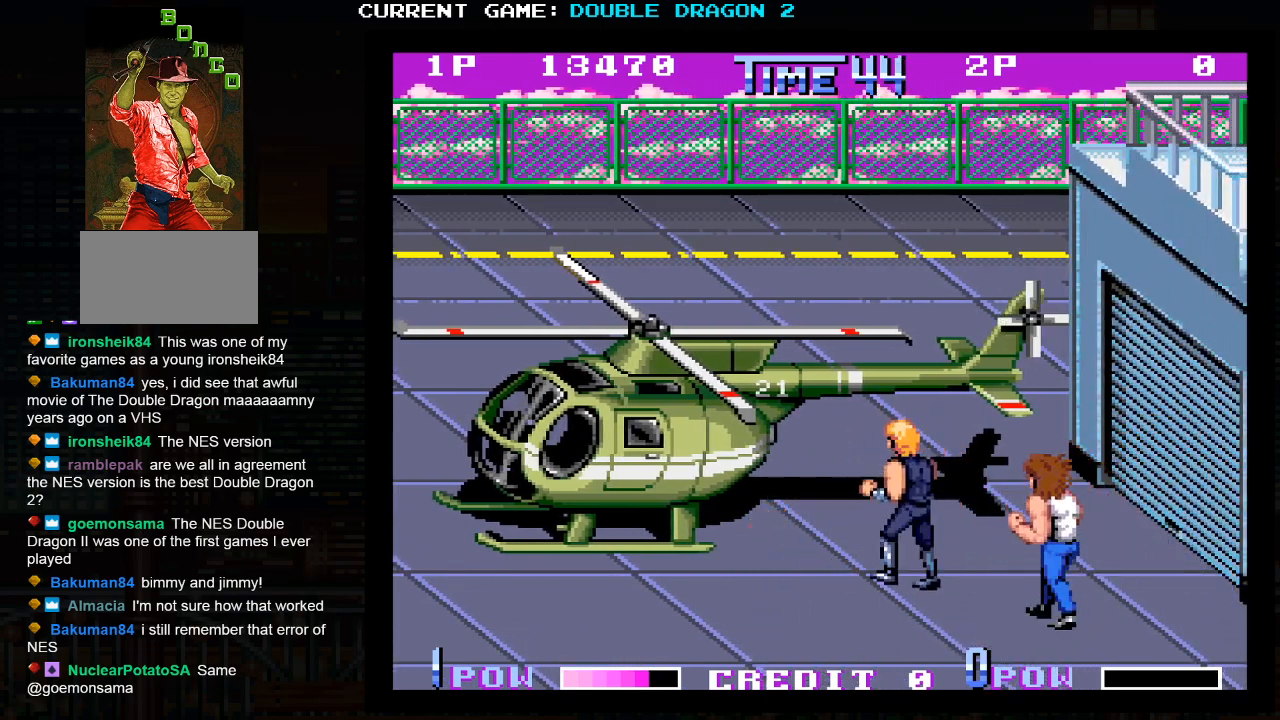
Gameplay with a controller (arcade stick); each line is a JSON object with the inputs held at the frame after it. "events" lists button and stick changes between this image and that frame as [ms after this image, input, new state], when the widget could be followed in between. Not read: L3 R3 left_stick.
{"buttons": [], "events": [[83, "TRIANGLE", "down"], [217, "TRIANGLE", "up"]]}
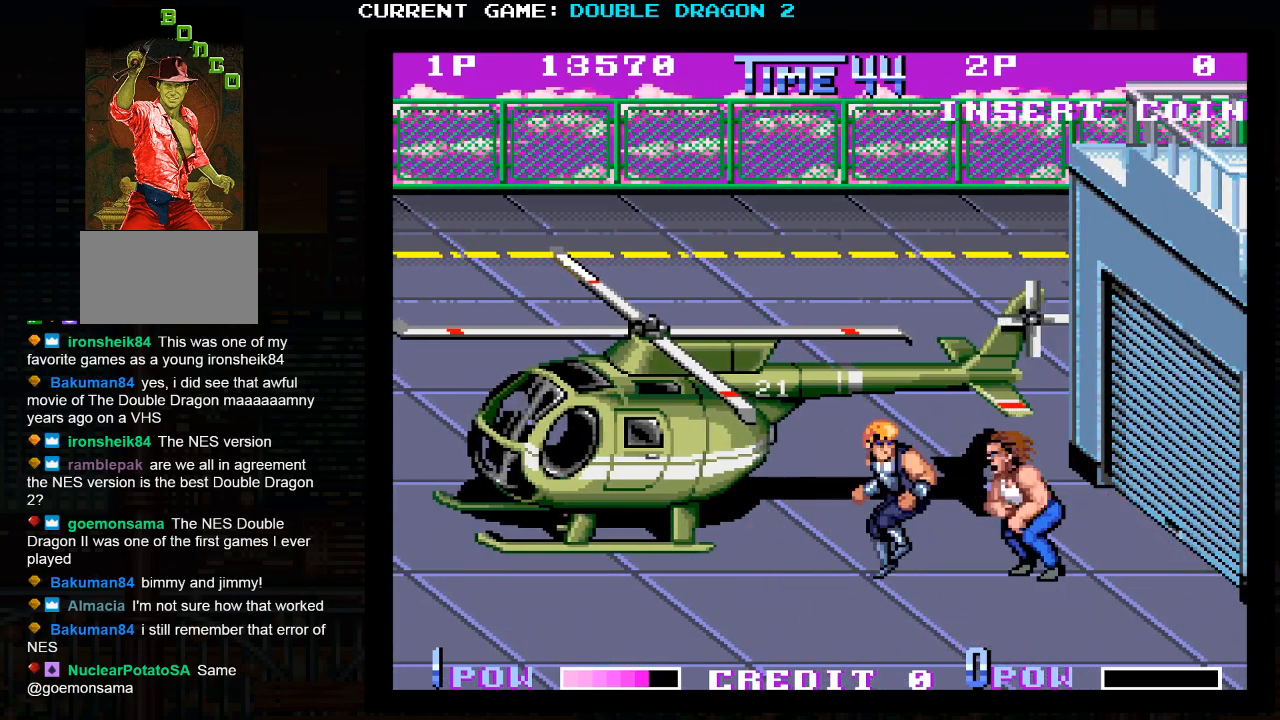
{"buttons": [], "events": [[183, "TRIANGLE", "down"], [300, "TRIANGLE", "up"]]}
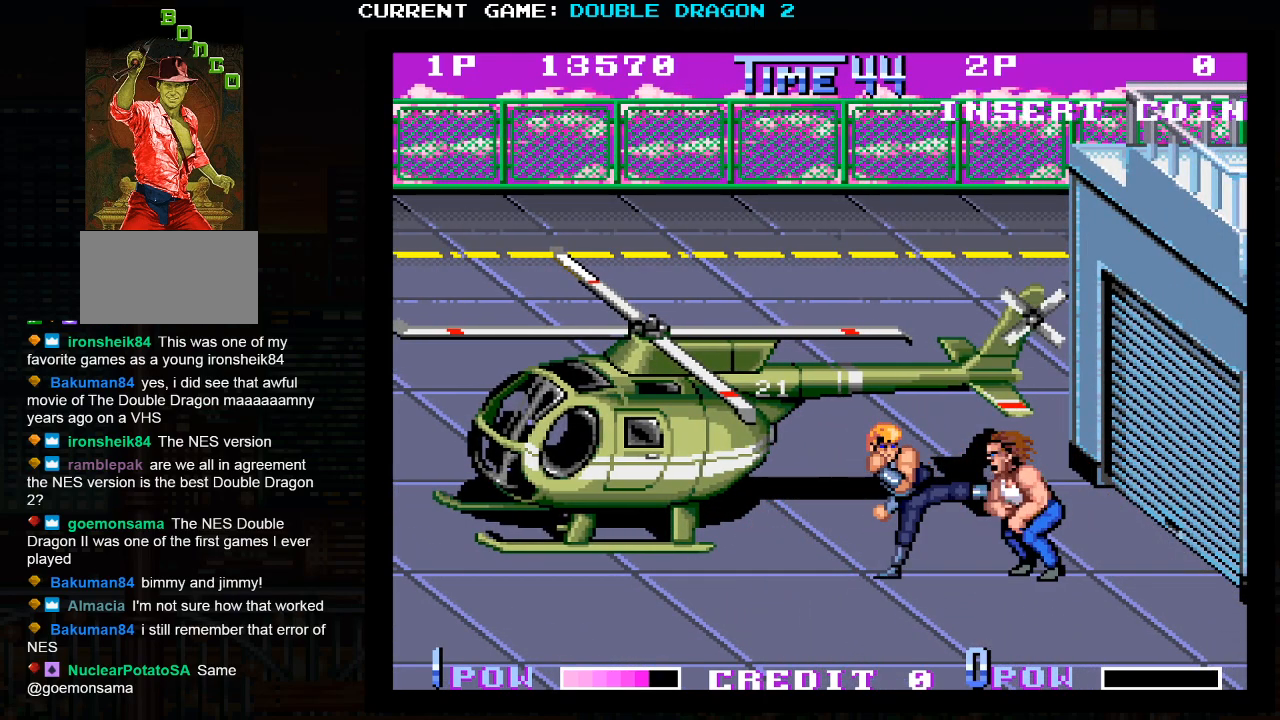
{"buttons": [], "events": [[250, "TRIANGLE", "down"], [333, "TRIANGLE", "up"]]}
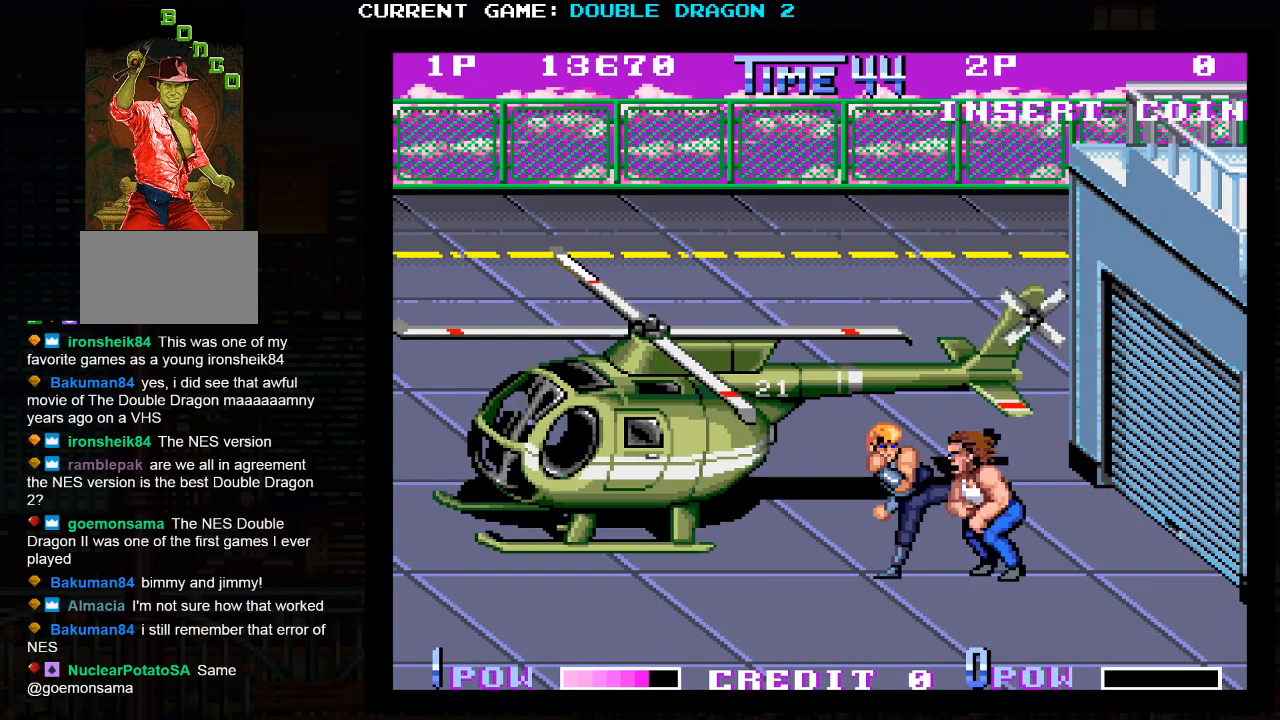
{"buttons": [], "events": [[250, "TRIANGLE", "down"], [300, "TRIANGLE", "up"], [383, "TRIANGLE", "down"], [467, "TRIANGLE", "up"]]}
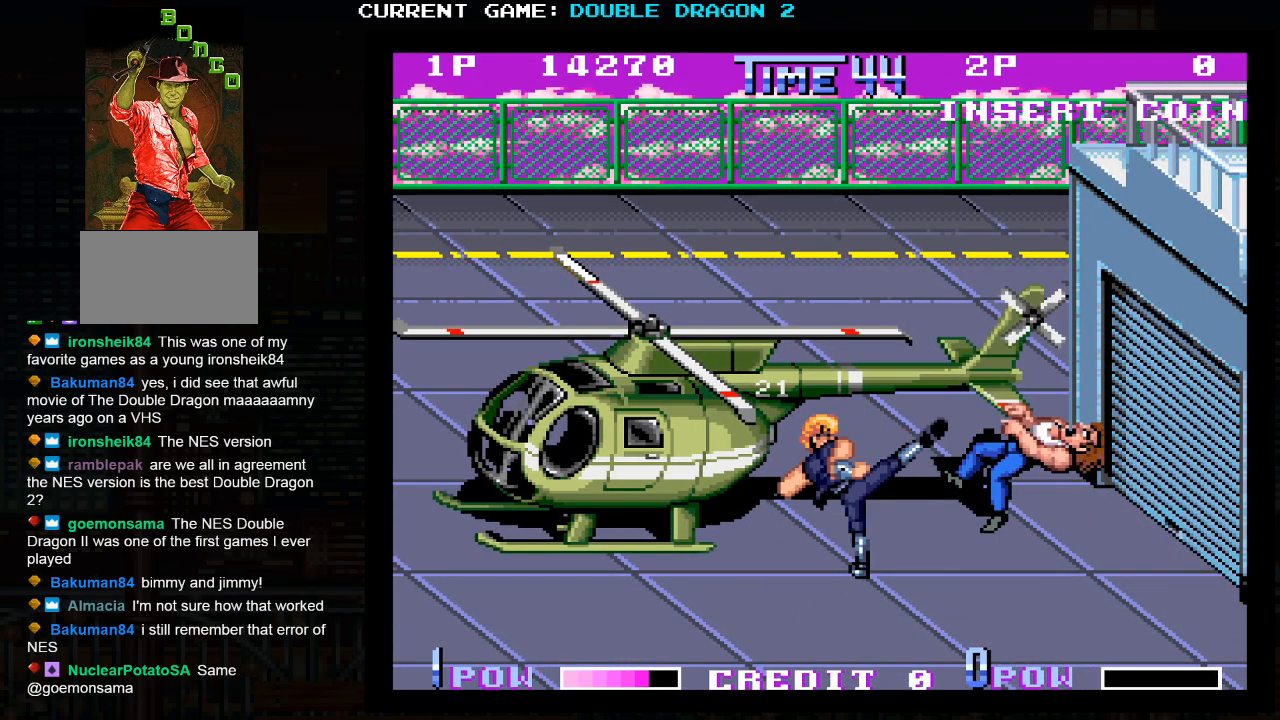
{"buttons": [], "events": []}
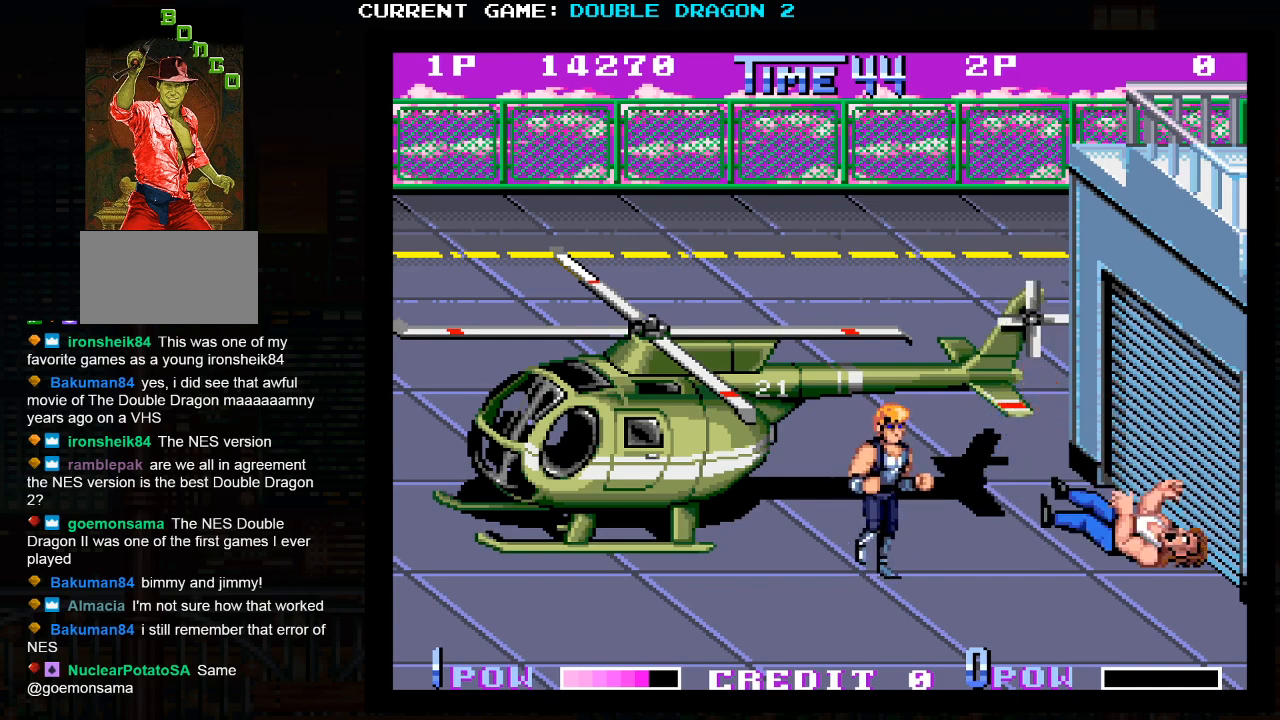
{"buttons": [], "events": []}
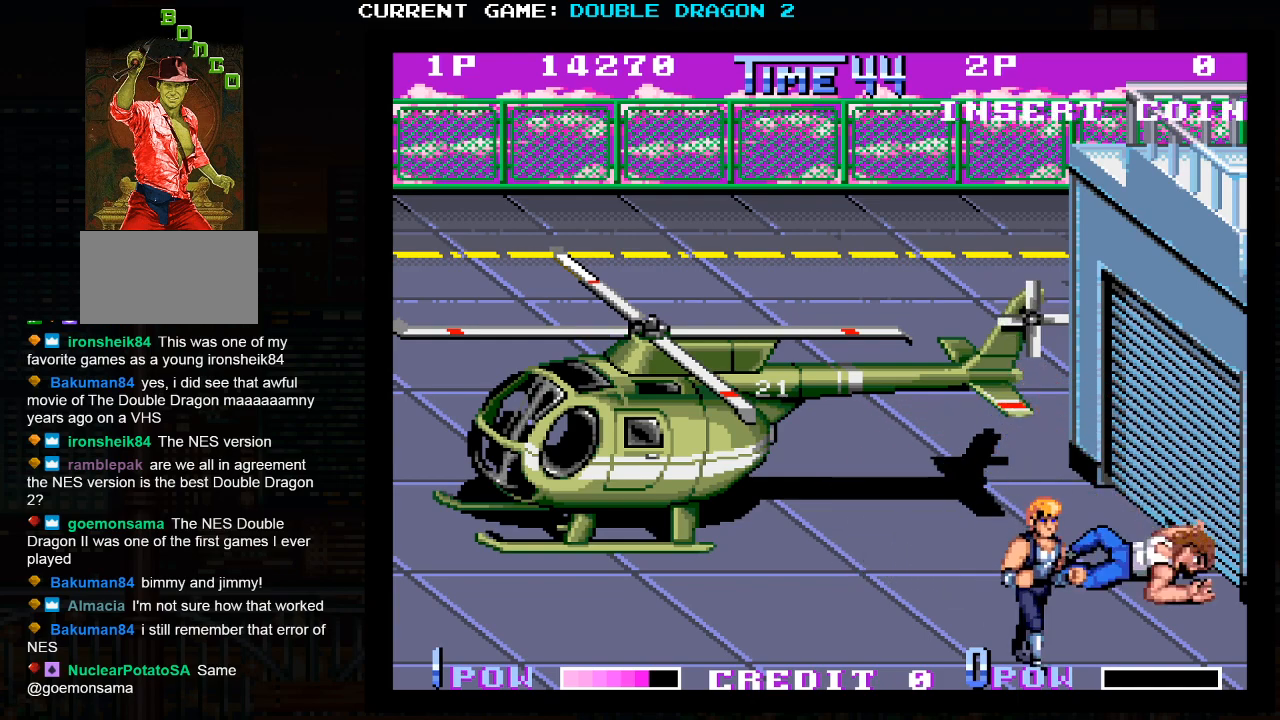
{"buttons": [], "events": []}
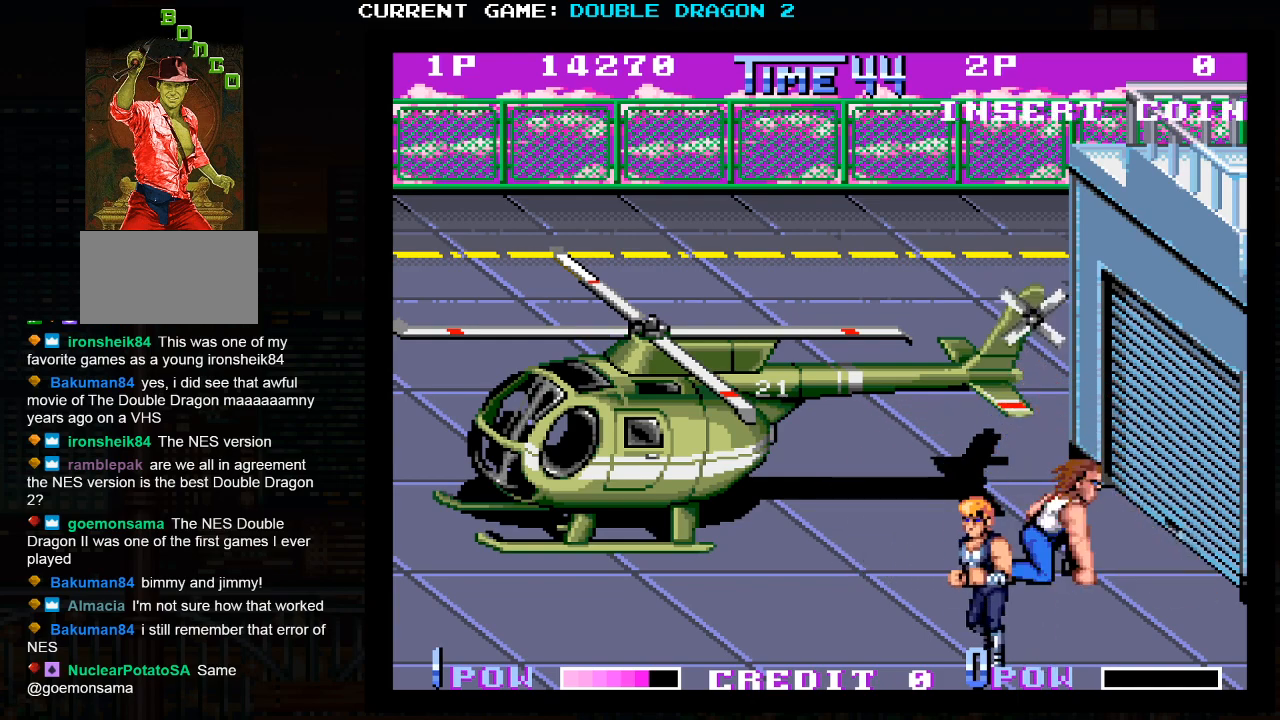
{"buttons": [], "events": []}
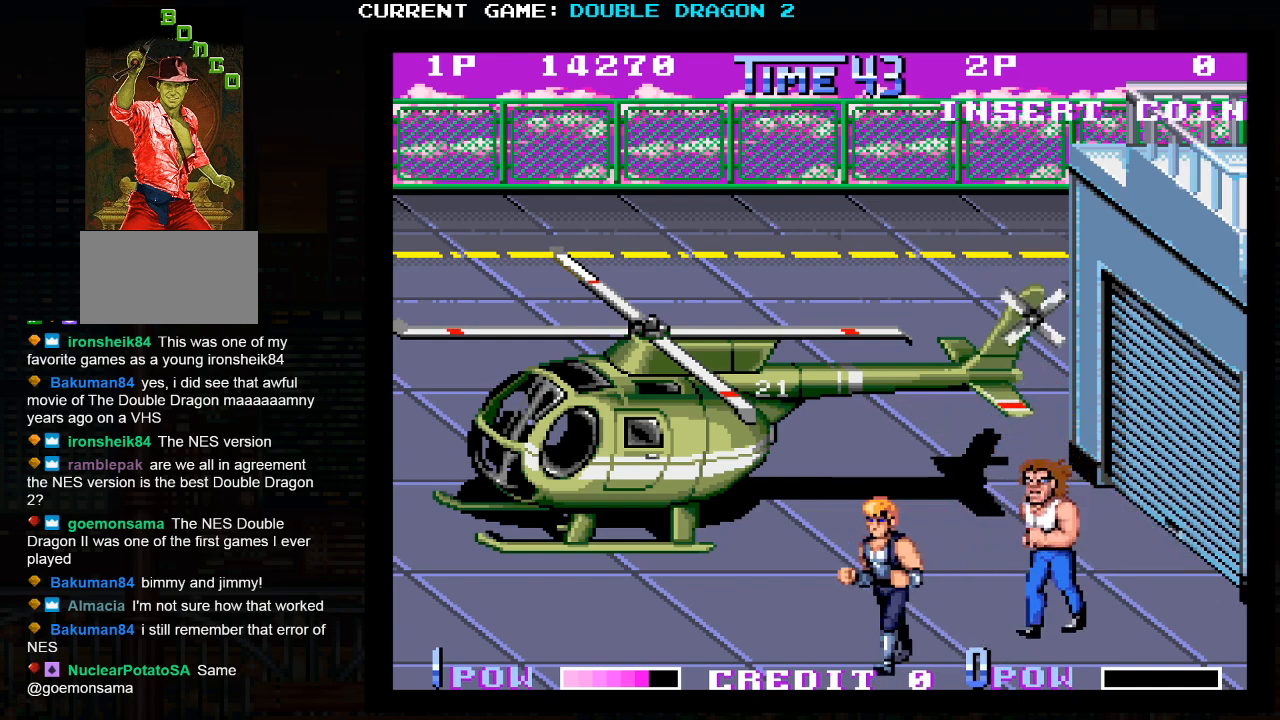
{"buttons": [], "events": [[333, "TRIANGLE", "down"], [467, "TRIANGLE", "up"]]}
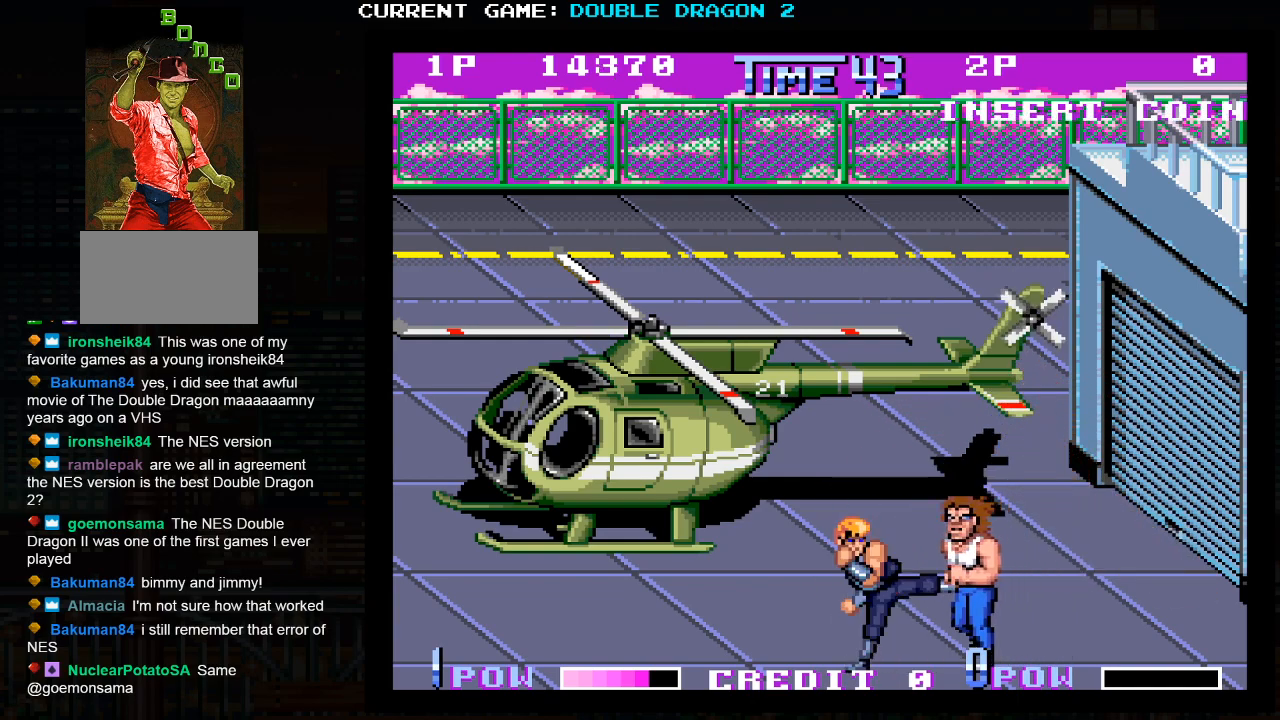
{"buttons": [], "events": [[350, "TRIANGLE", "down"], [433, "TRIANGLE", "up"]]}
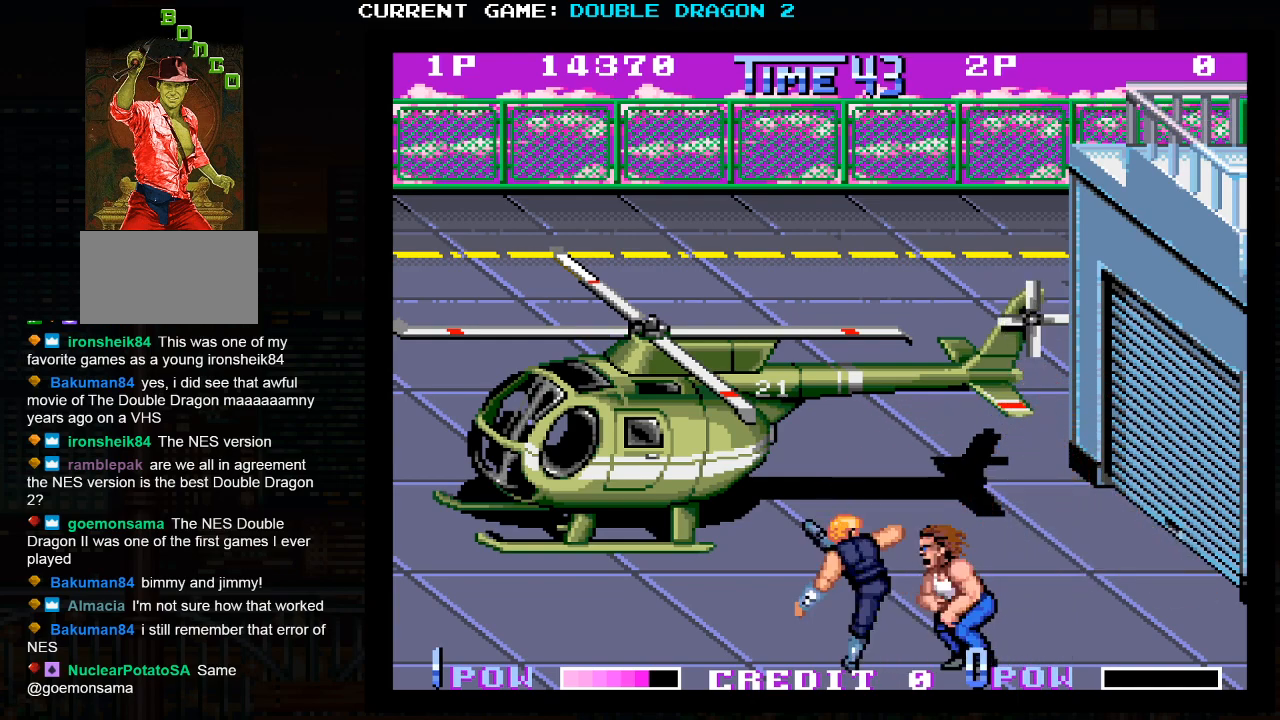
{"buttons": [], "events": [[83, "TRIANGLE", "down"], [167, "TRIANGLE", "up"]]}